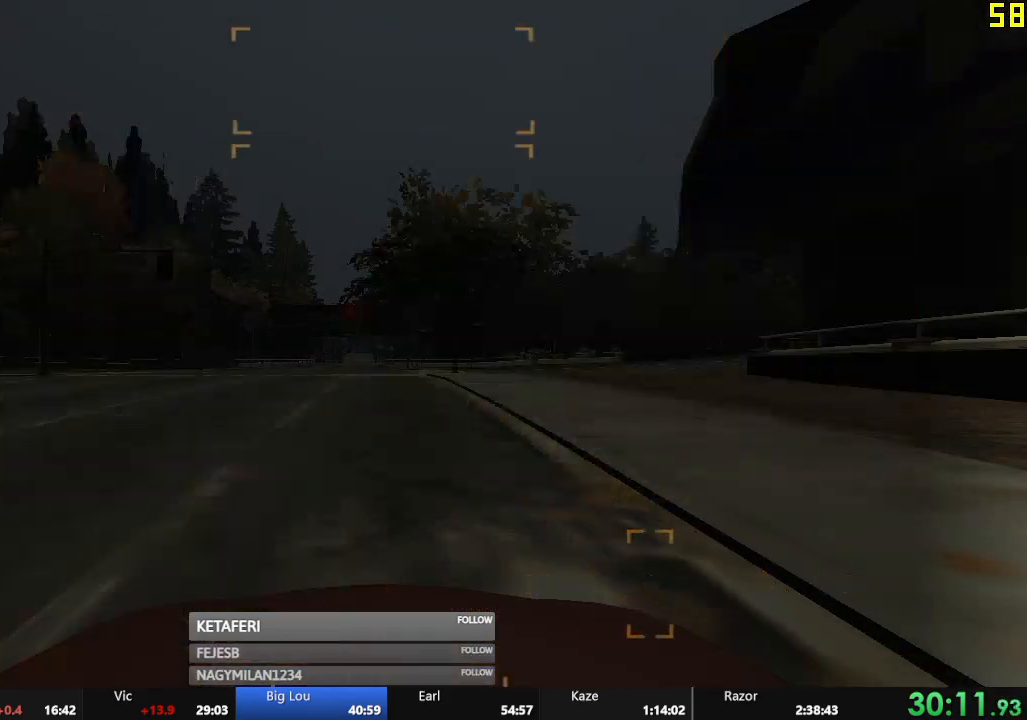
Gameplay with a controller (Xbox layout); each line is a JSON object with the inputs held at the frame after it. "events" lists button and stick changes between this image and that frame as [ms after this image, input, new state], when the widget could be followed in between. Not read: L3 right_stick.
{"buttons": [], "left_stick": "center", "events": [[67, "A", "up"], [134, "A", "down"], [184, "A", "up"], [301, "A", "down"], [367, "A", "up"], [467, "A", "down"], [484, "A", "up"]]}
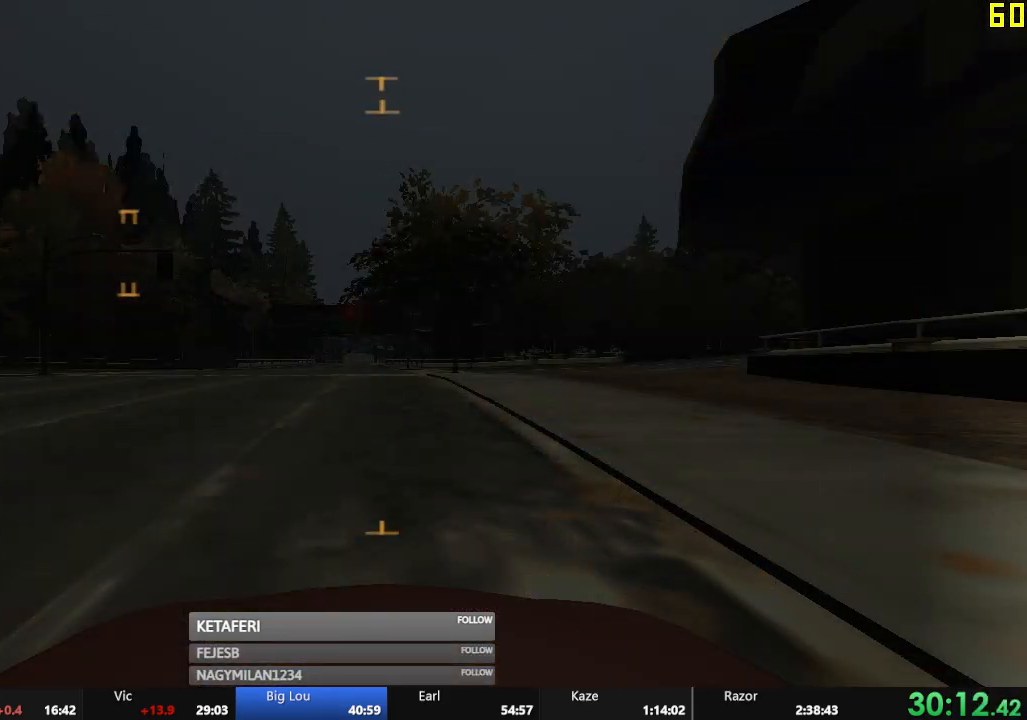
{"buttons": [], "left_stick": "center", "events": [[83, "A", "down"], [133, "A", "up"], [200, "A", "down"], [267, "A", "up"], [350, "A", "down"], [417, "A", "up"]]}
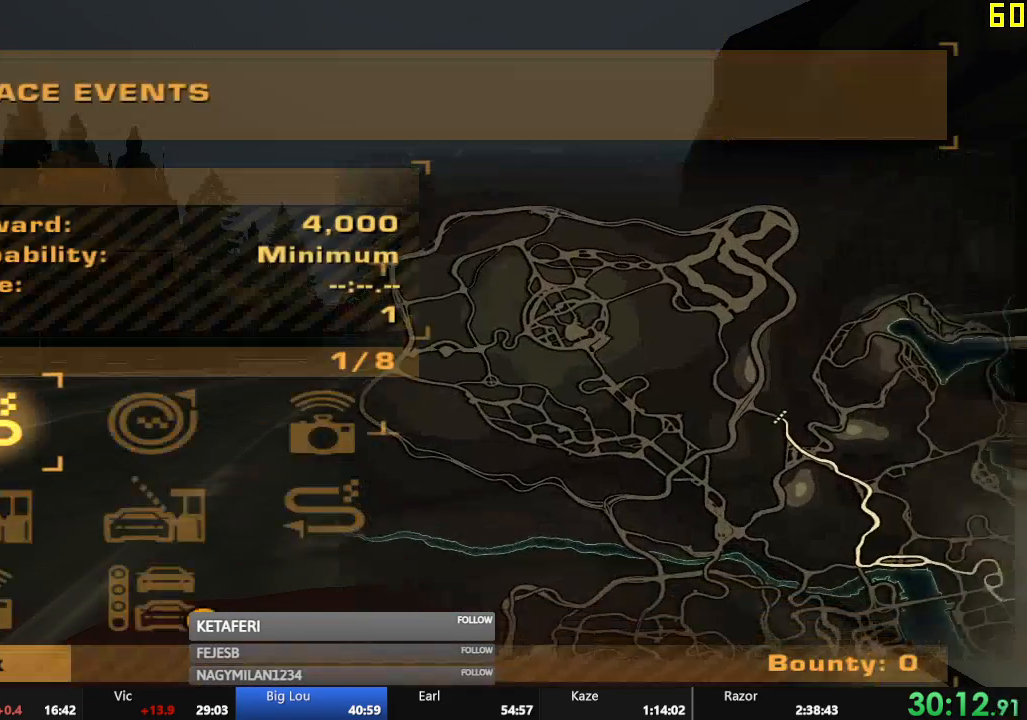
{"buttons": [], "left_stick": "center", "events": [[351, "DPAD_LEFT", "down"], [384, "A", "down"], [434, "DPAD_LEFT", "up"], [467, "A", "up"]]}
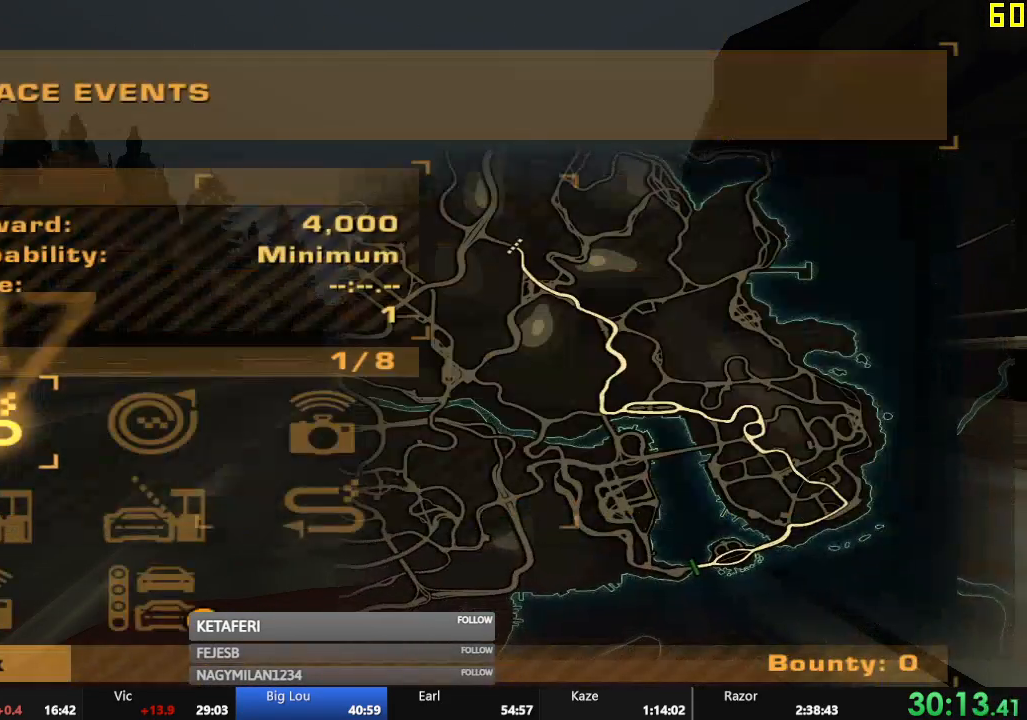
{"buttons": ["A", "R2"], "left_stick": "center", "events": [[450, "R2", "down"], [467, "A", "down"]]}
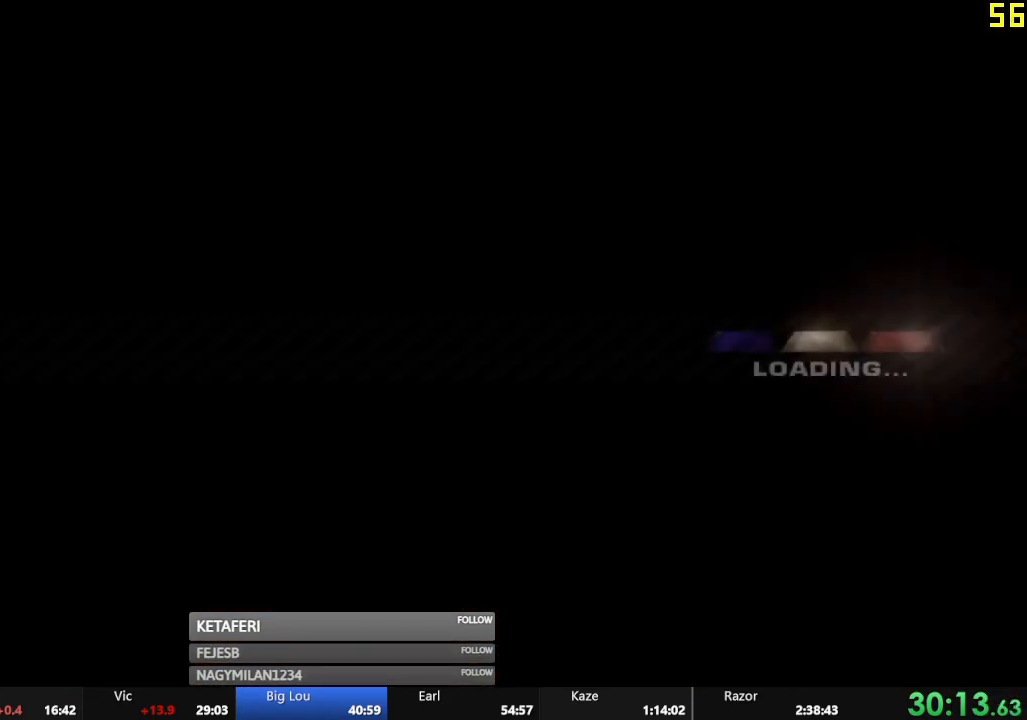
{"buttons": ["A", "R2"], "left_stick": "center", "events": [[50, "A", "up"], [134, "A", "down"], [200, "A", "up"], [334, "A", "down"], [384, "A", "up"], [467, "A", "down"]]}
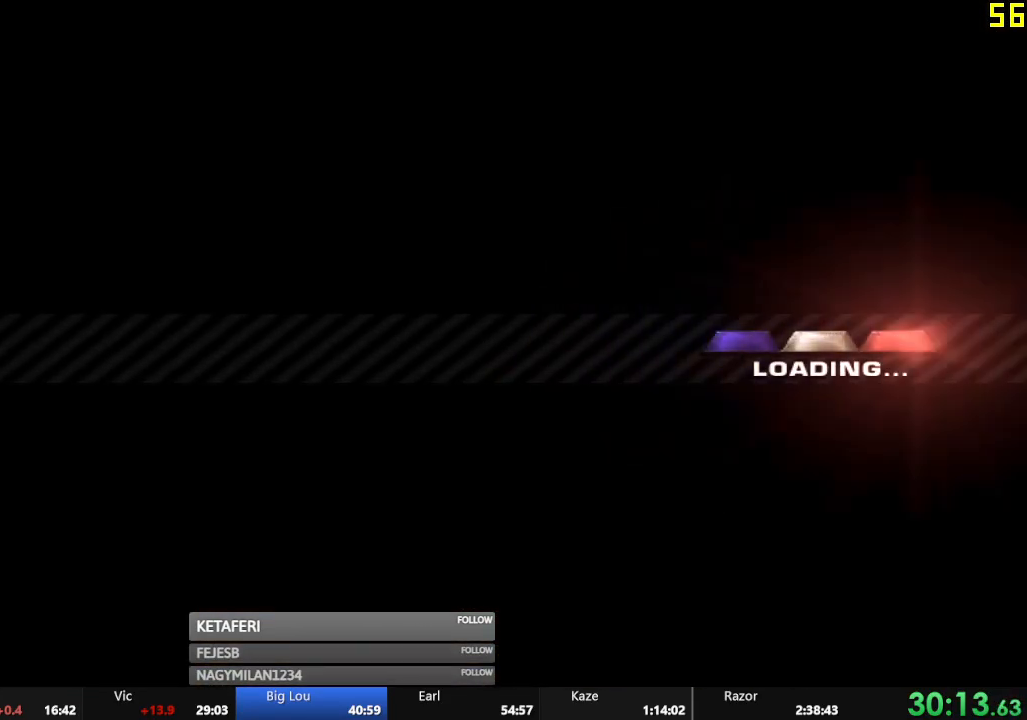
{"buttons": ["R2"], "left_stick": "center", "events": [[33, "A", "up"], [117, "A", "down"], [200, "A", "up"], [267, "A", "down"], [350, "A", "up"], [417, "A", "down"], [500, "A", "up"]]}
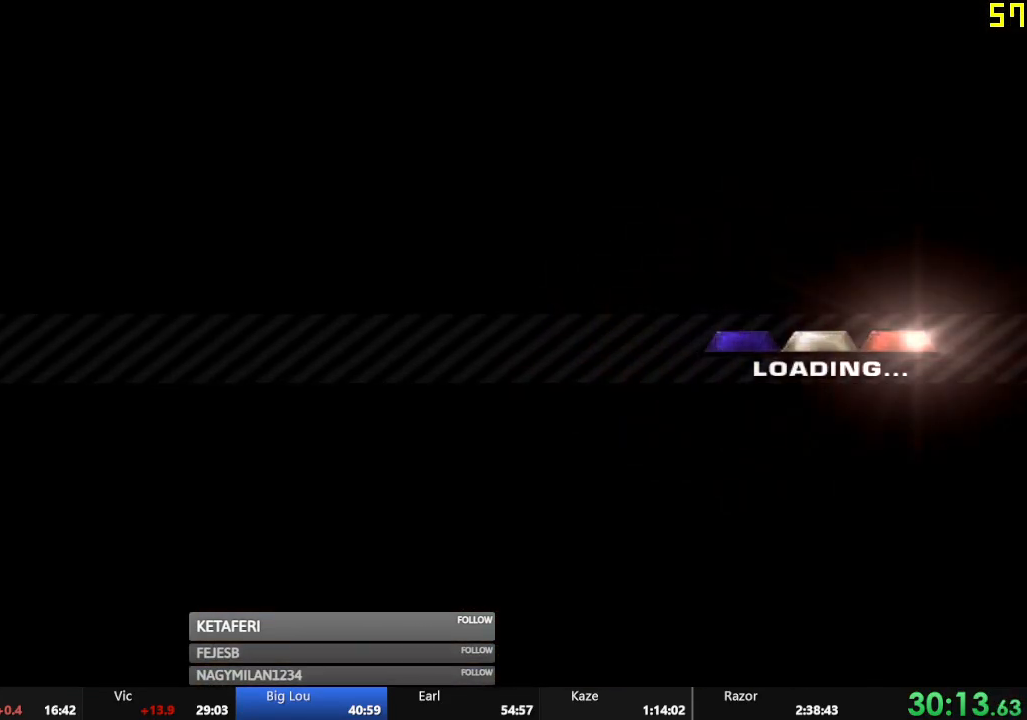
{"buttons": ["R2"], "left_stick": "center", "events": [[84, "A", "down"], [150, "A", "up"], [234, "A", "down"], [284, "A", "up"], [384, "A", "down"], [434, "A", "up"]]}
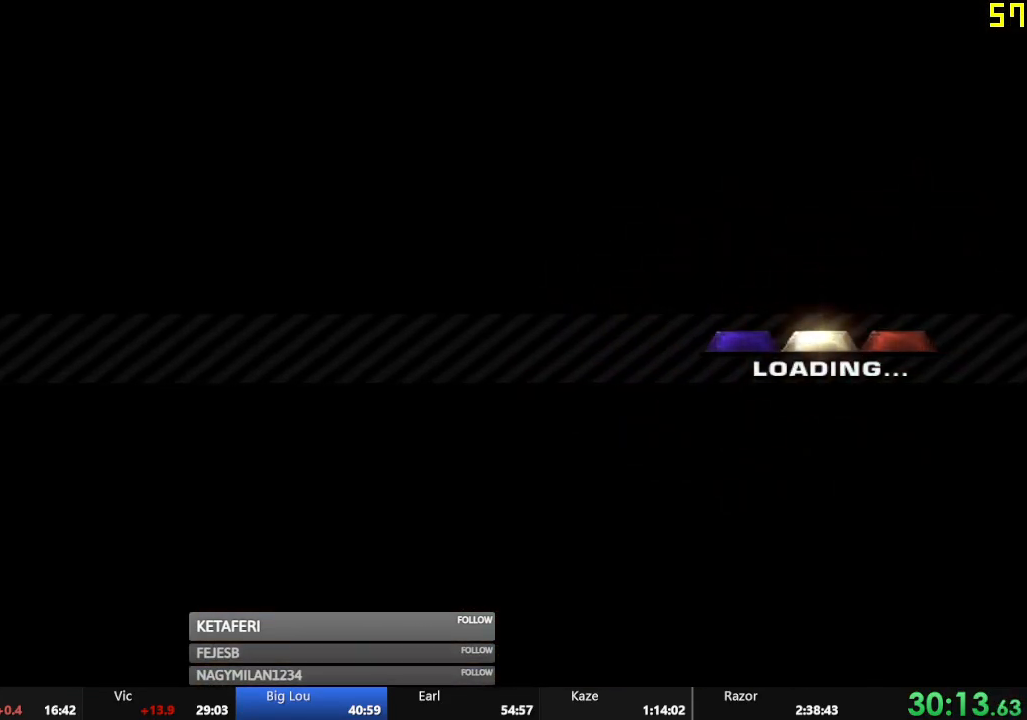
{"buttons": ["A", "R2"], "left_stick": "center", "events": [[50, "A", "down"], [100, "A", "up"], [183, "A", "down"], [250, "A", "up"], [367, "A", "down"], [417, "A", "up"], [500, "A", "down"]]}
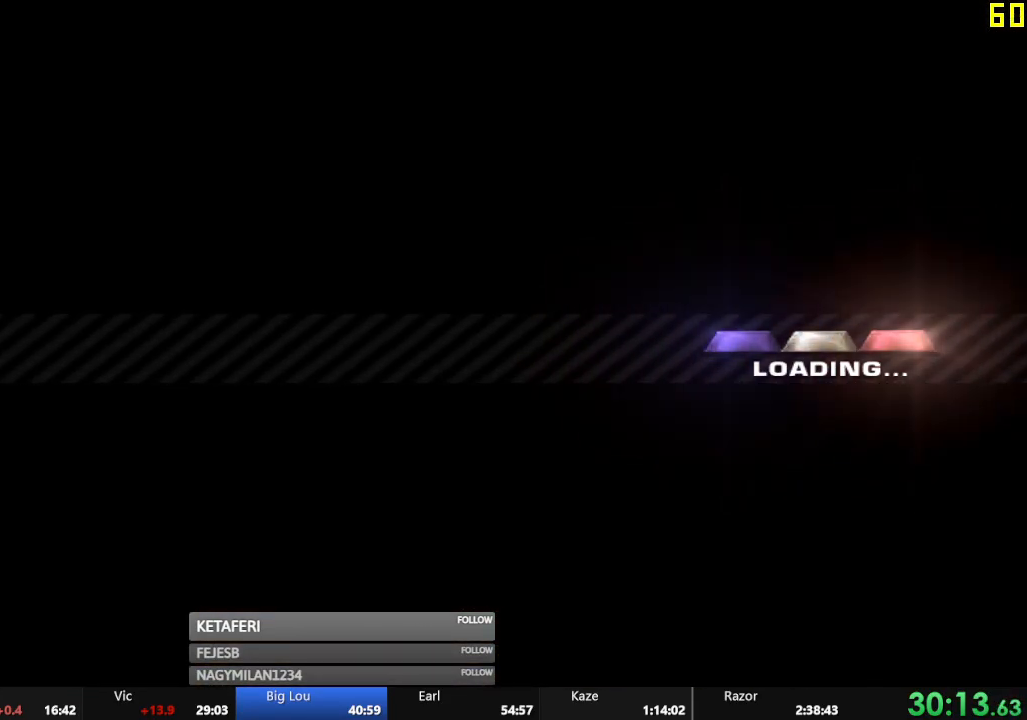
{"buttons": ["R2"], "left_stick": "center", "events": [[34, "A", "up"], [150, "A", "down"], [200, "A", "up"], [284, "A", "down"], [351, "A", "up"], [451, "A", "down"], [501, "A", "up"]]}
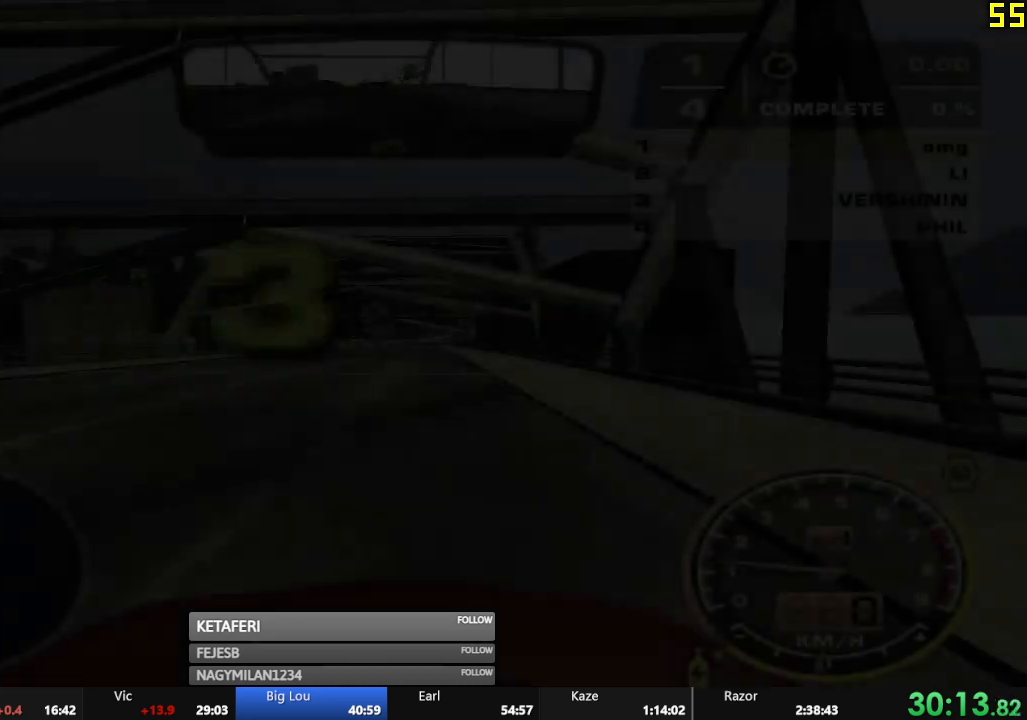
{"buttons": ["R2"], "left_stick": "center", "events": []}
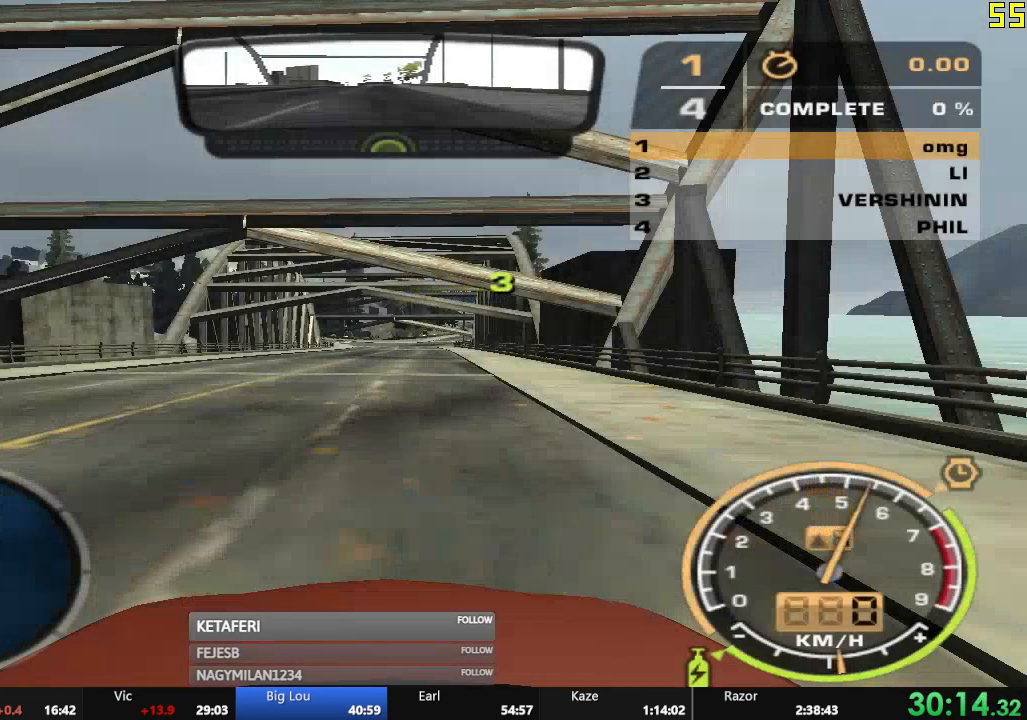
{"buttons": ["R2"], "left_stick": "center", "events": []}
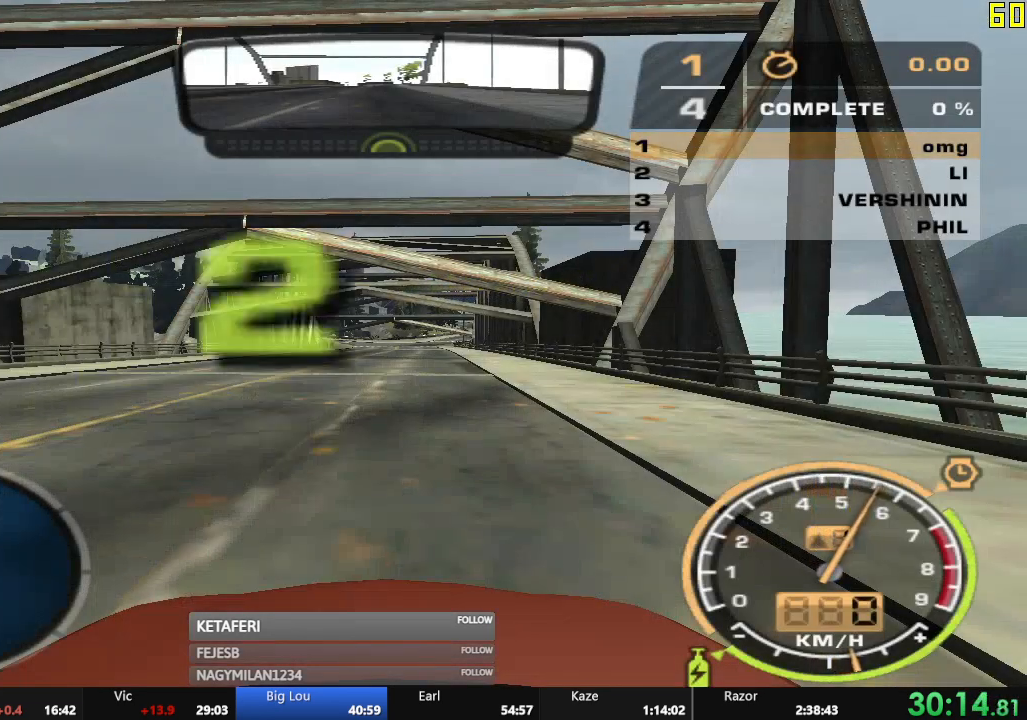
{"buttons": ["R2"], "left_stick": "center", "events": []}
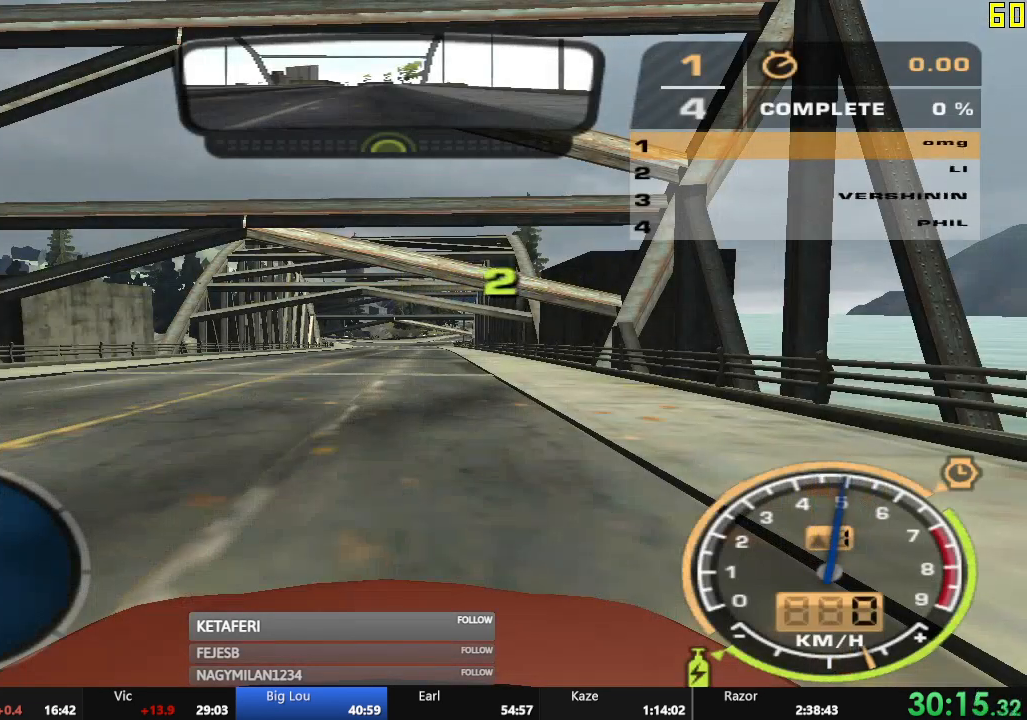
{"buttons": ["R2"], "left_stick": "center", "events": []}
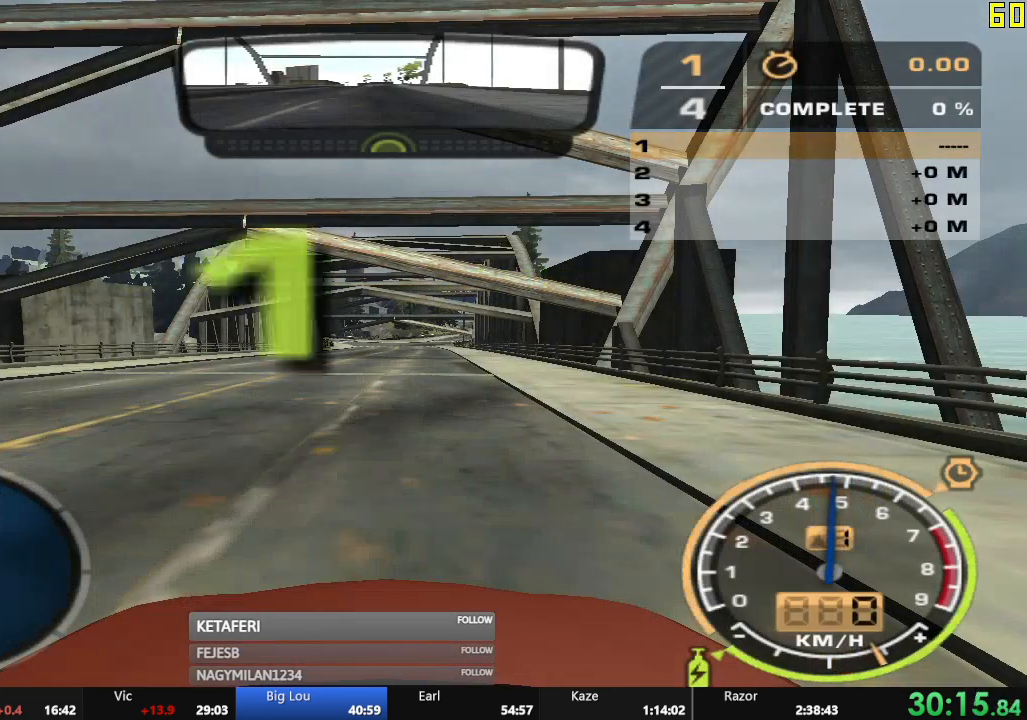
{"buttons": ["R2"], "left_stick": "center", "events": []}
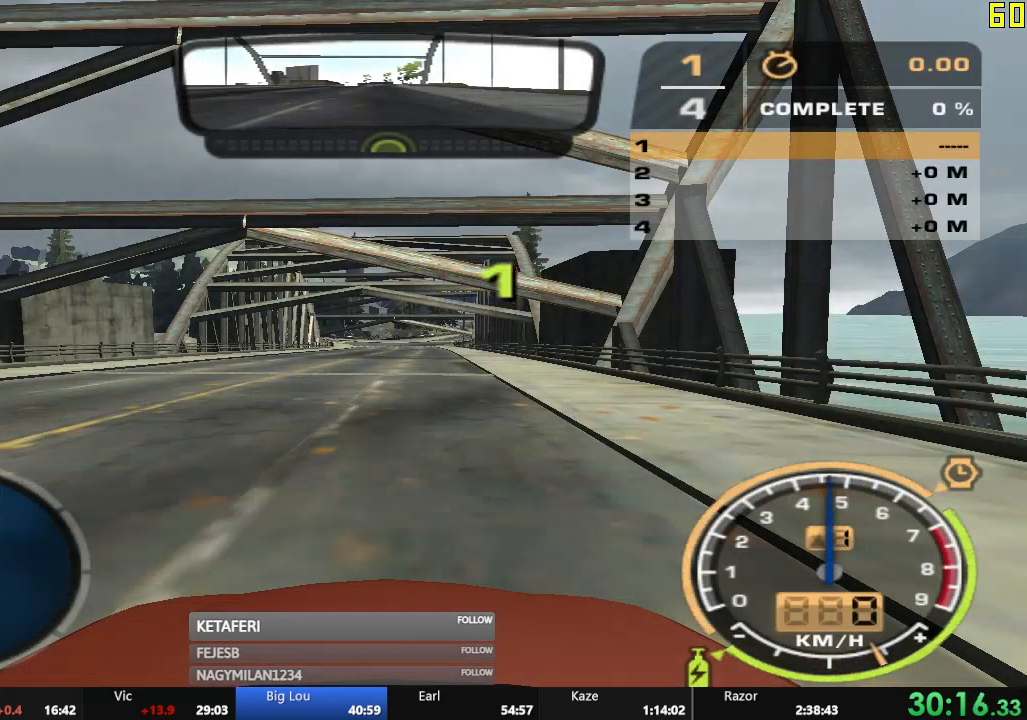
{"buttons": ["R2"], "left_stick": "center", "events": []}